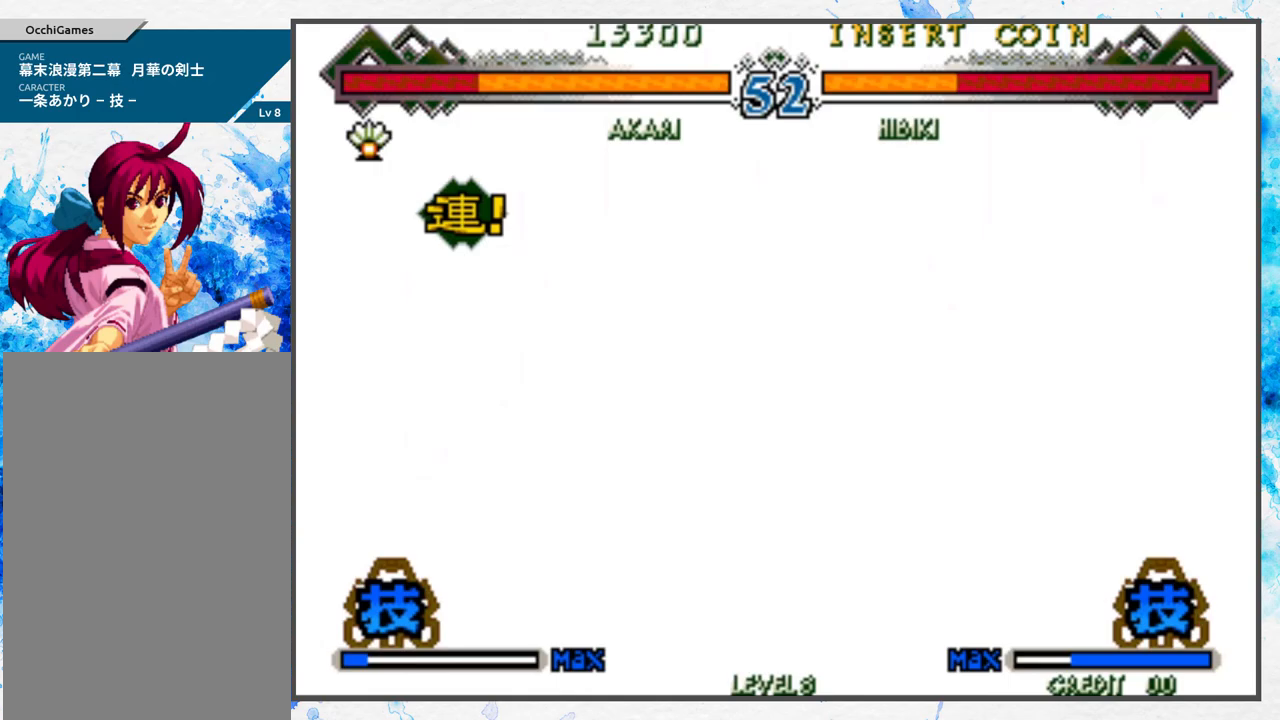
Gameplay with a controller (Nintendo layout); each line is a JSON object with the inputs held at the frame after it. "events" lists button and stick changes between this image and that frame as [ms after this image, input, new state], when the widget could be followed in between. Not read: L3 R3.
{"buttons": [], "left_stick": "center", "events": []}
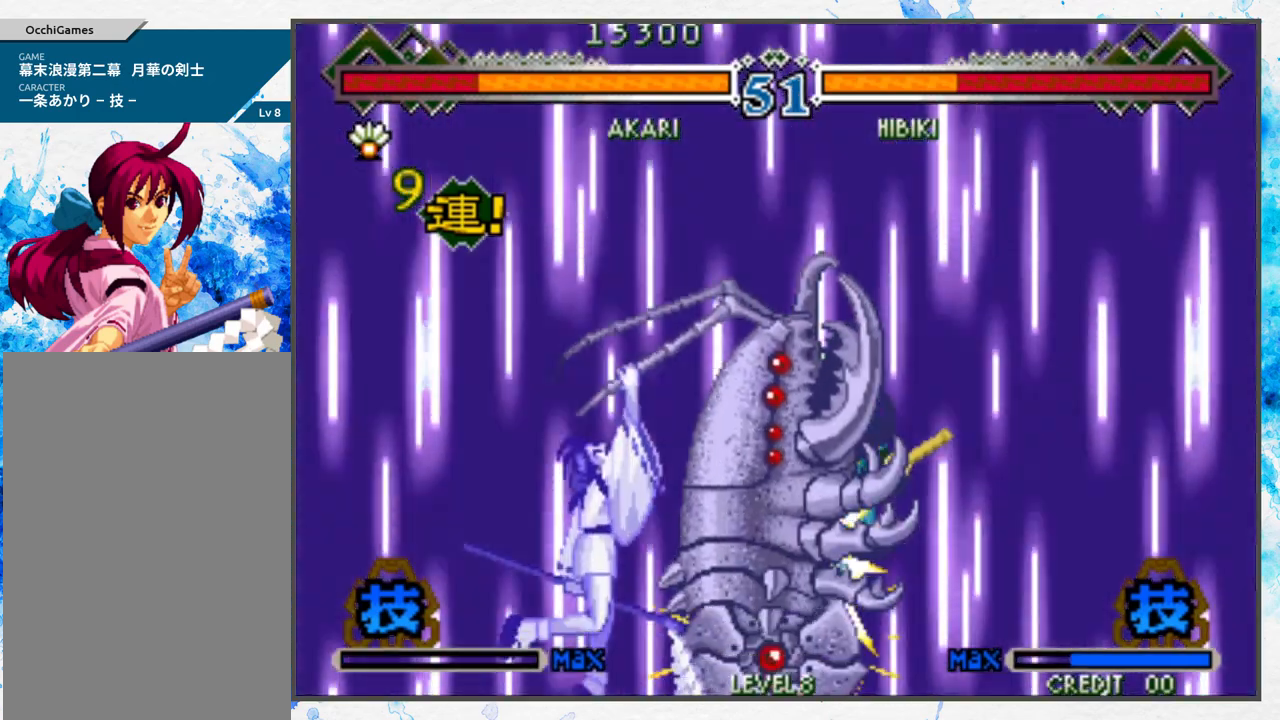
{"buttons": [], "left_stick": "center", "events": []}
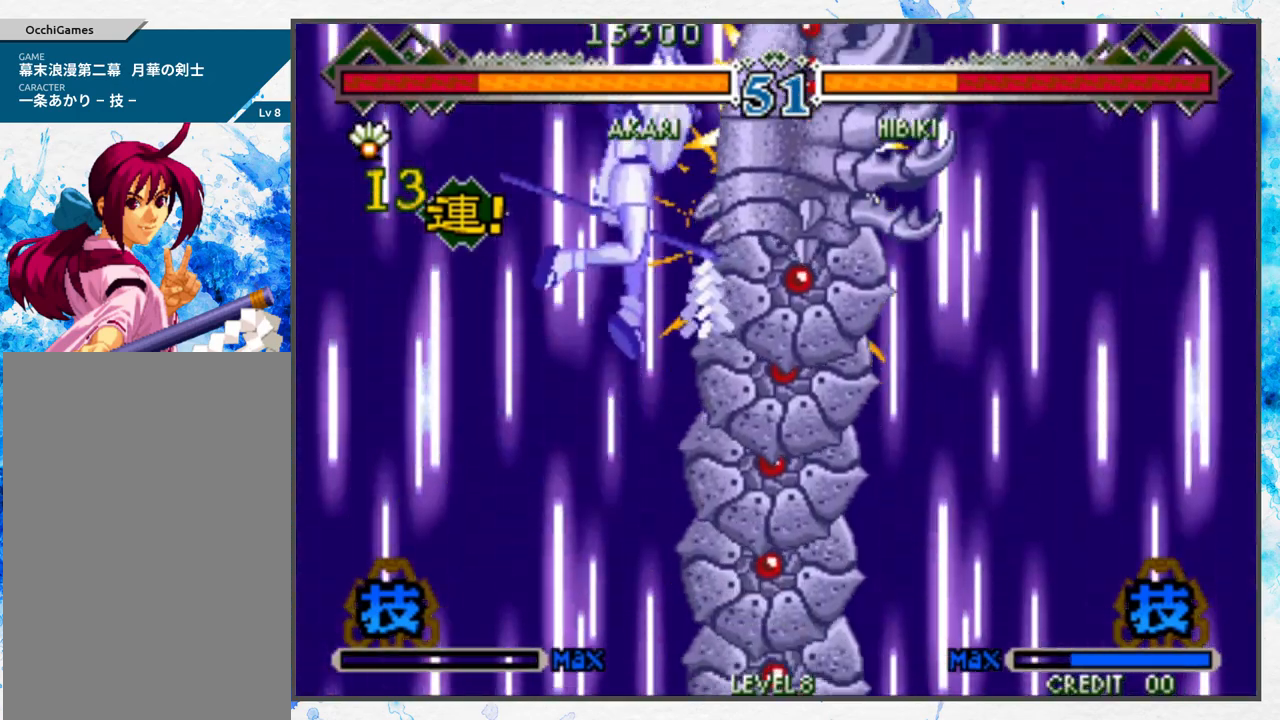
{"buttons": [], "left_stick": "center", "events": []}
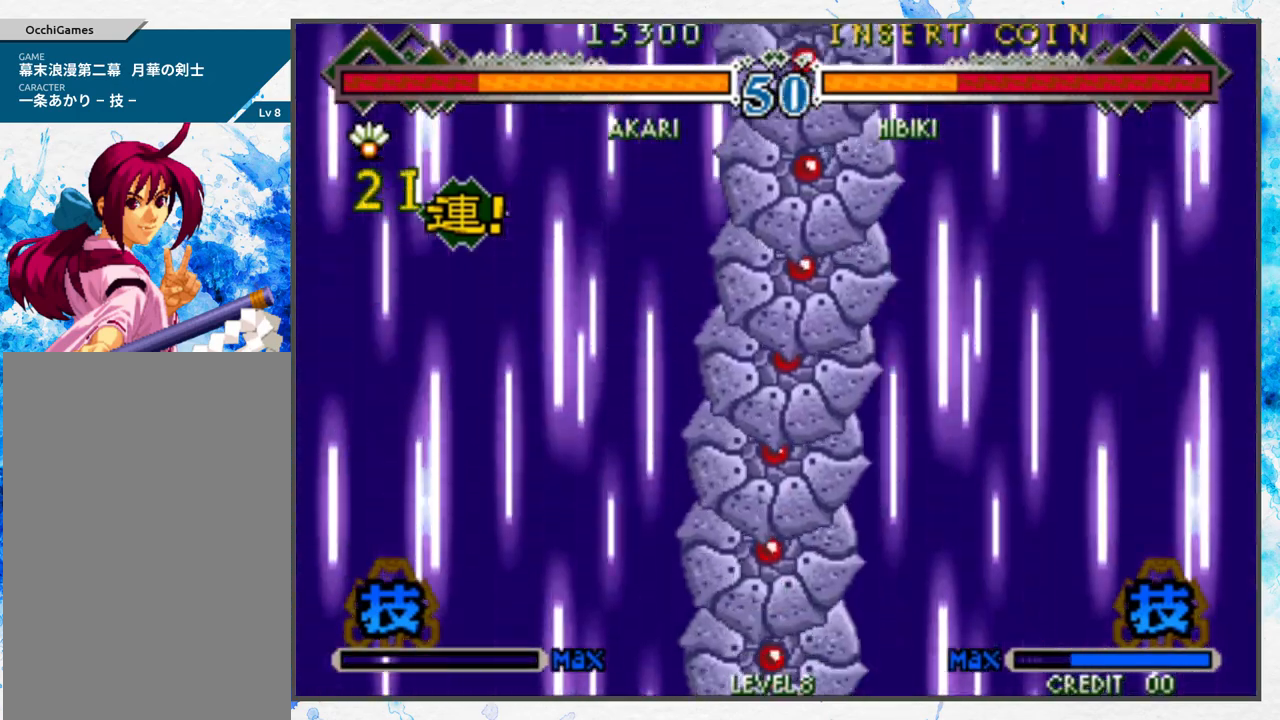
{"buttons": [], "left_stick": "center", "events": []}
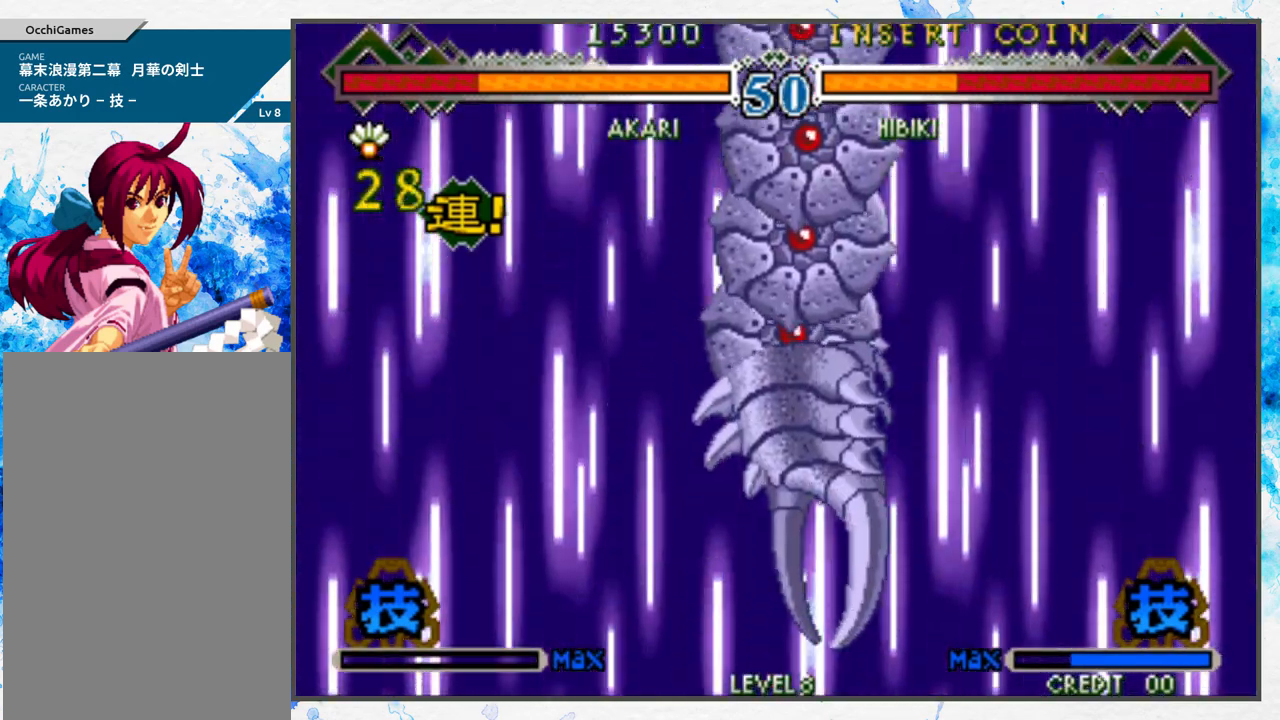
{"buttons": [], "left_stick": "center", "events": []}
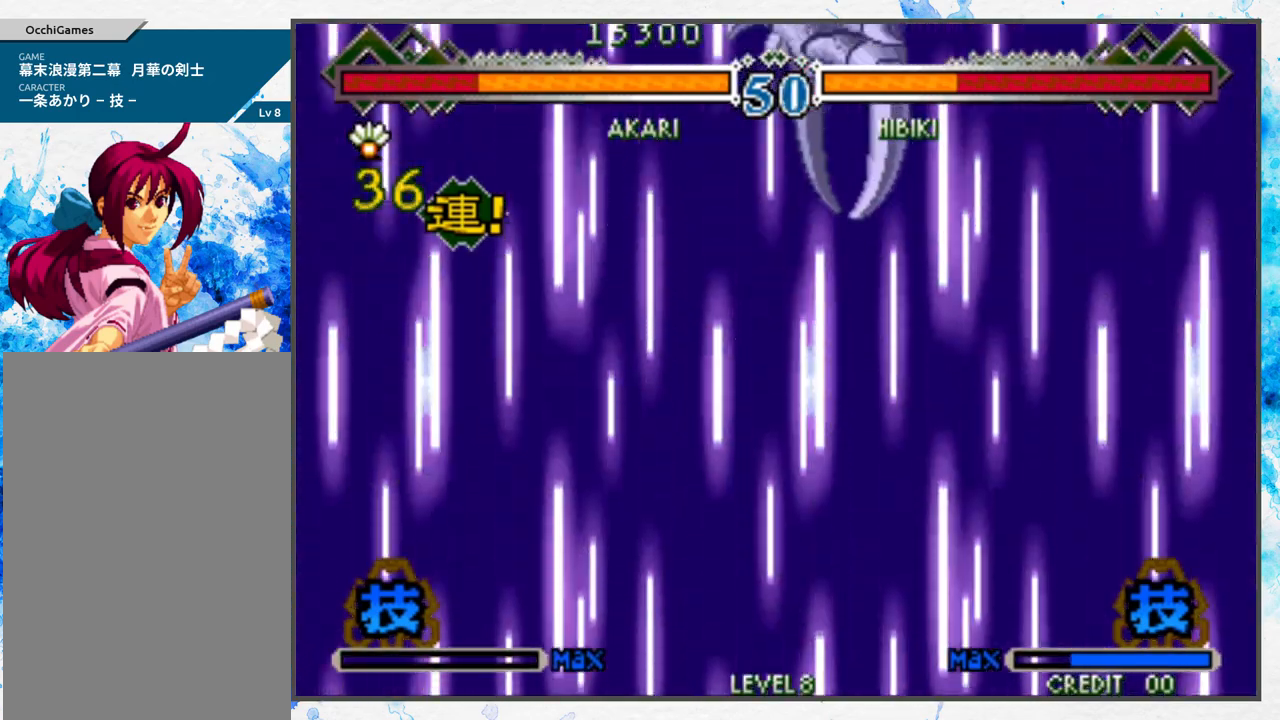
{"buttons": [], "left_stick": "center", "events": []}
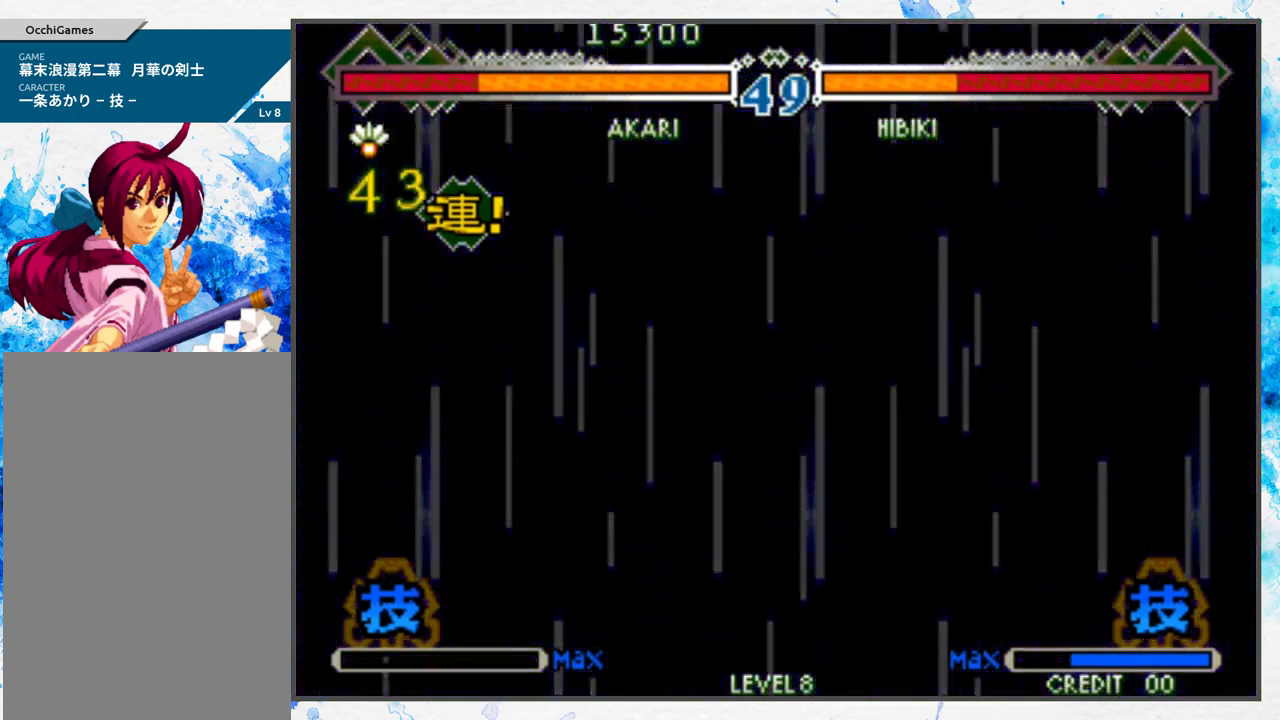
{"buttons": [], "left_stick": "center", "events": []}
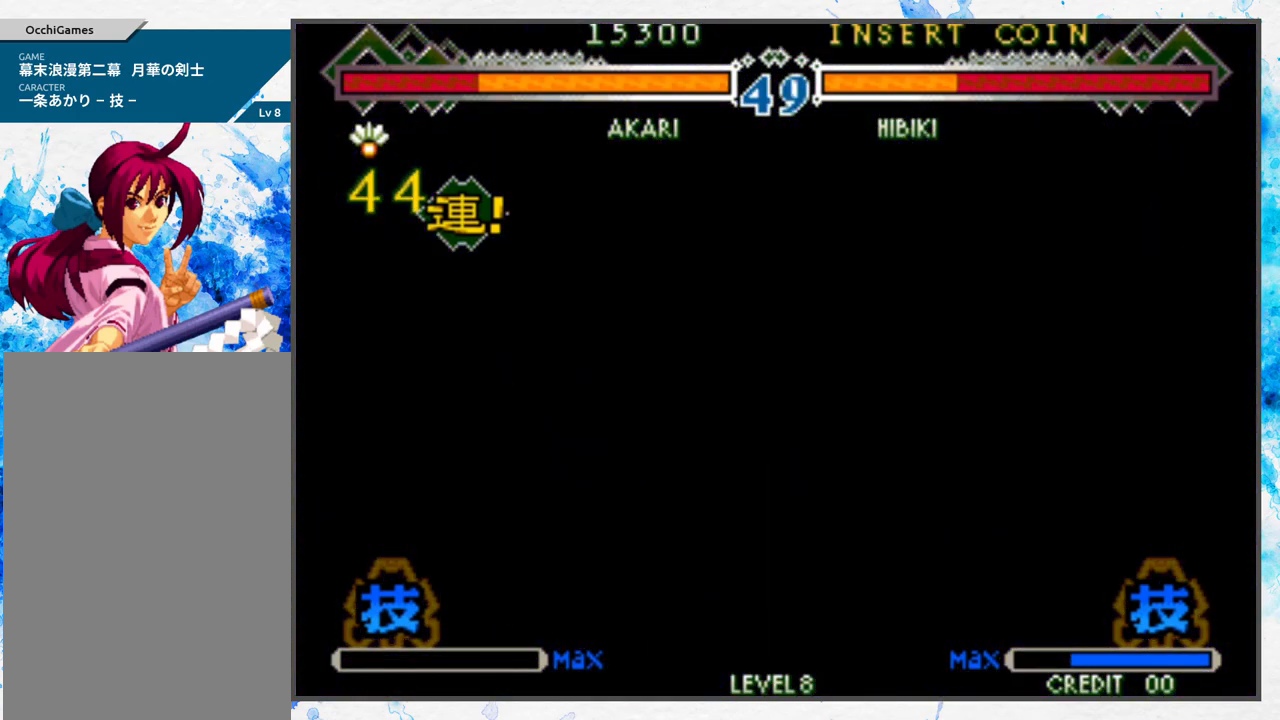
{"buttons": [], "left_stick": "center", "events": []}
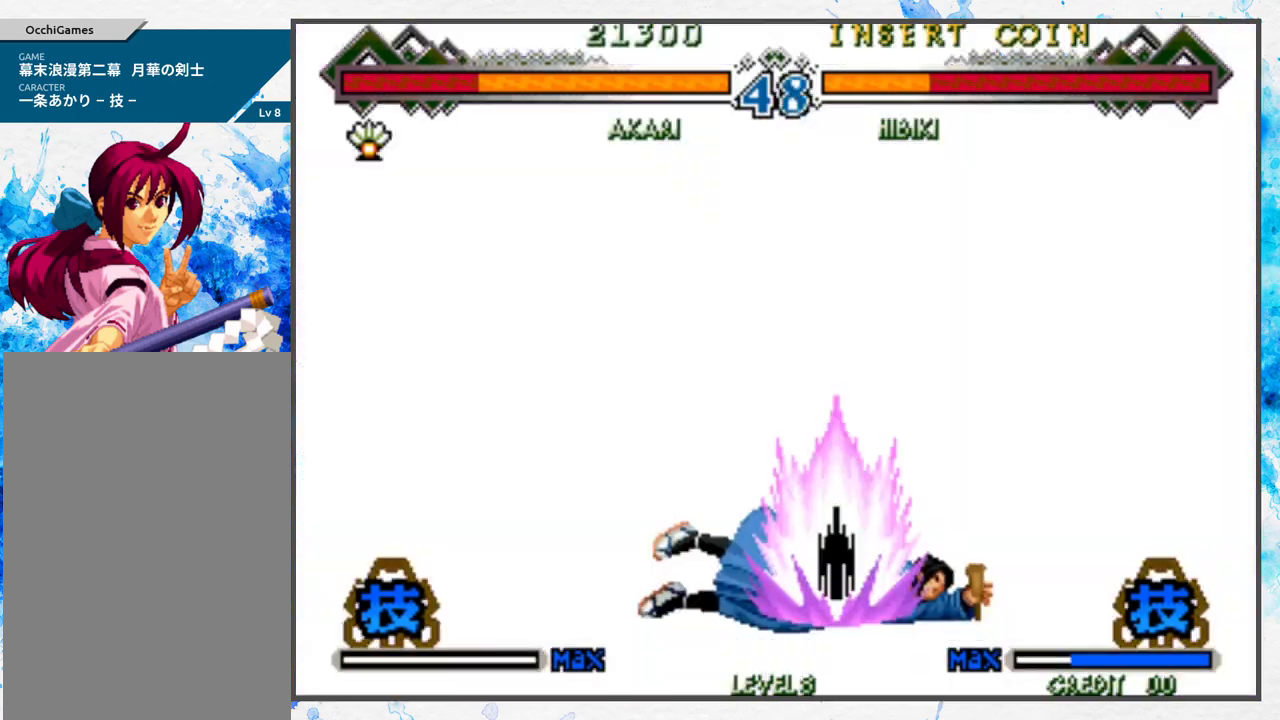
{"buttons": [], "left_stick": "left", "events": [[433, "left_stick", "left"]]}
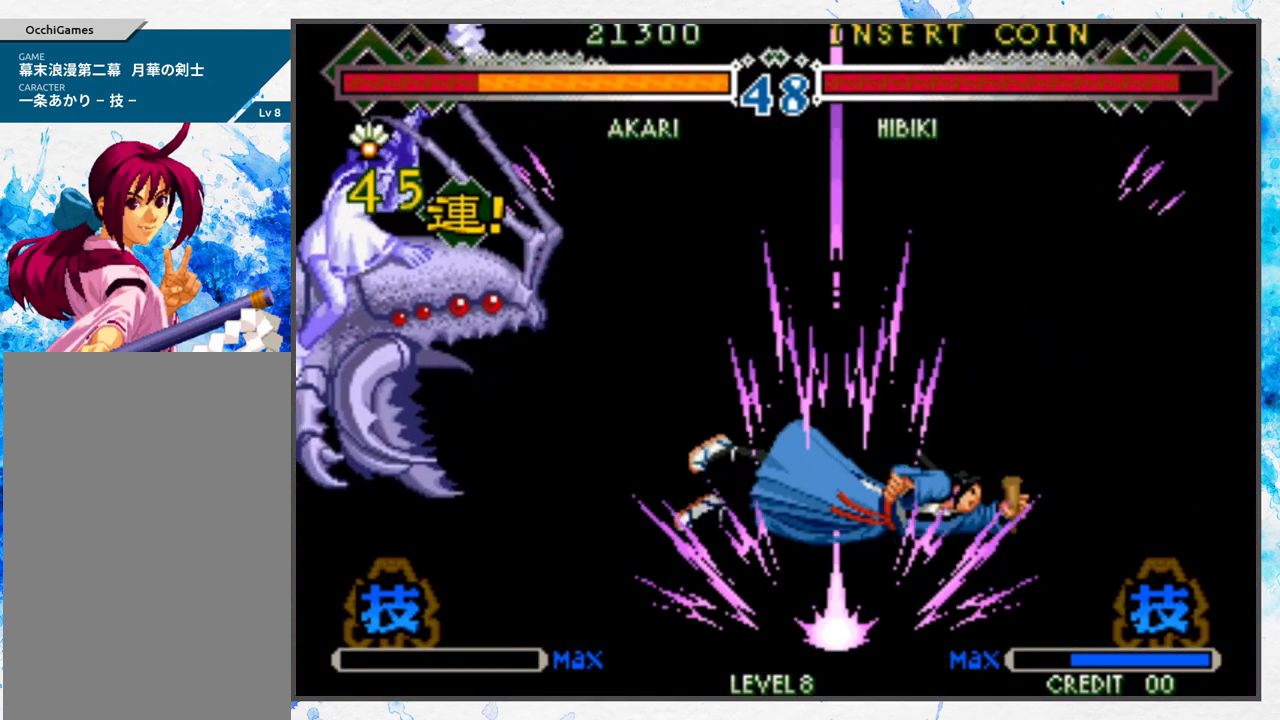
{"buttons": [], "left_stick": "right", "events": [[67, "left_stick", "down-right"], [133, "left_stick", "center"], [183, "left_stick", "left"], [283, "left_stick", "down-right"], [333, "left_stick", "center"], [417, "left_stick", "left"], [500, "left_stick", "right"]]}
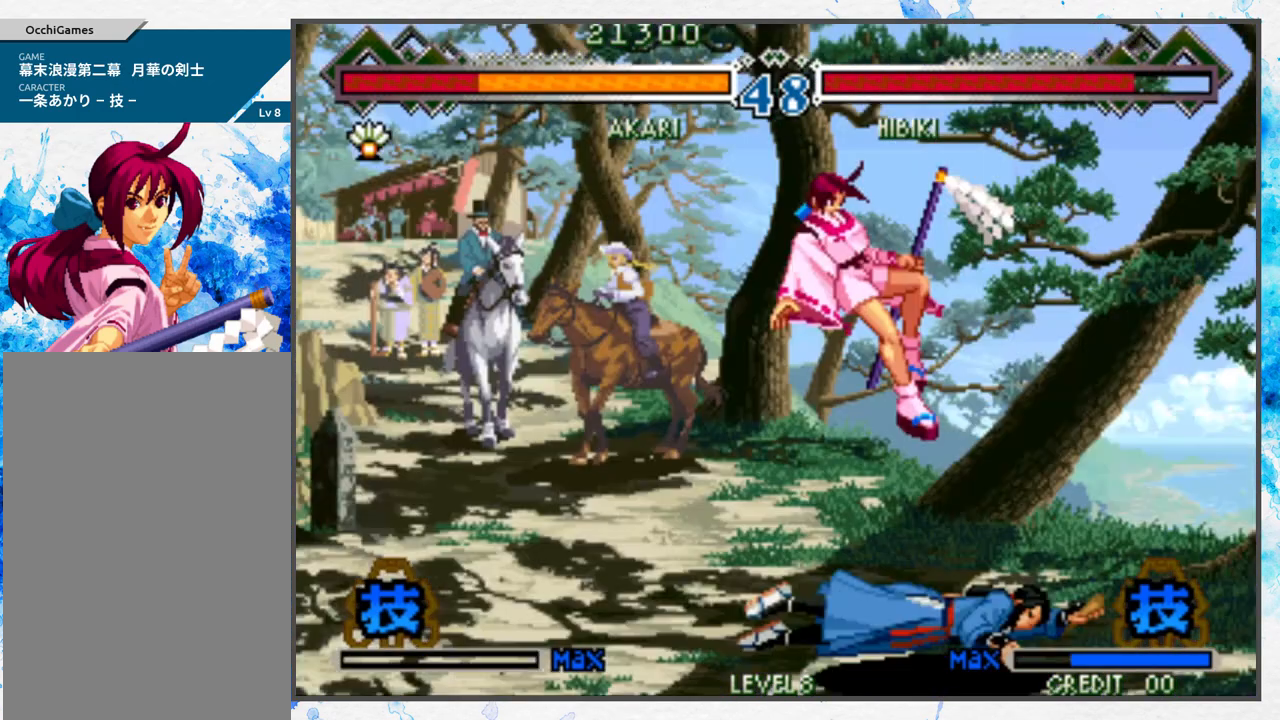
{"buttons": [], "left_stick": "center", "events": [[50, "left_stick", "center"]]}
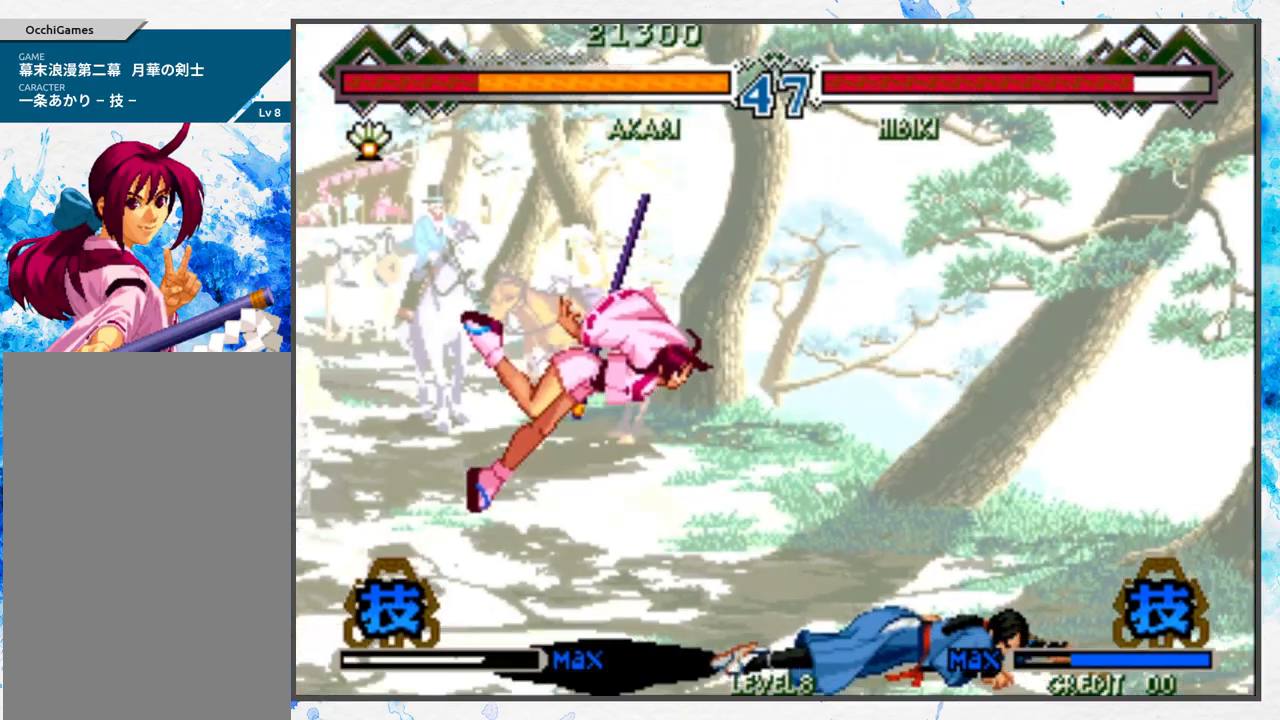
{"buttons": [], "left_stick": "center", "events": []}
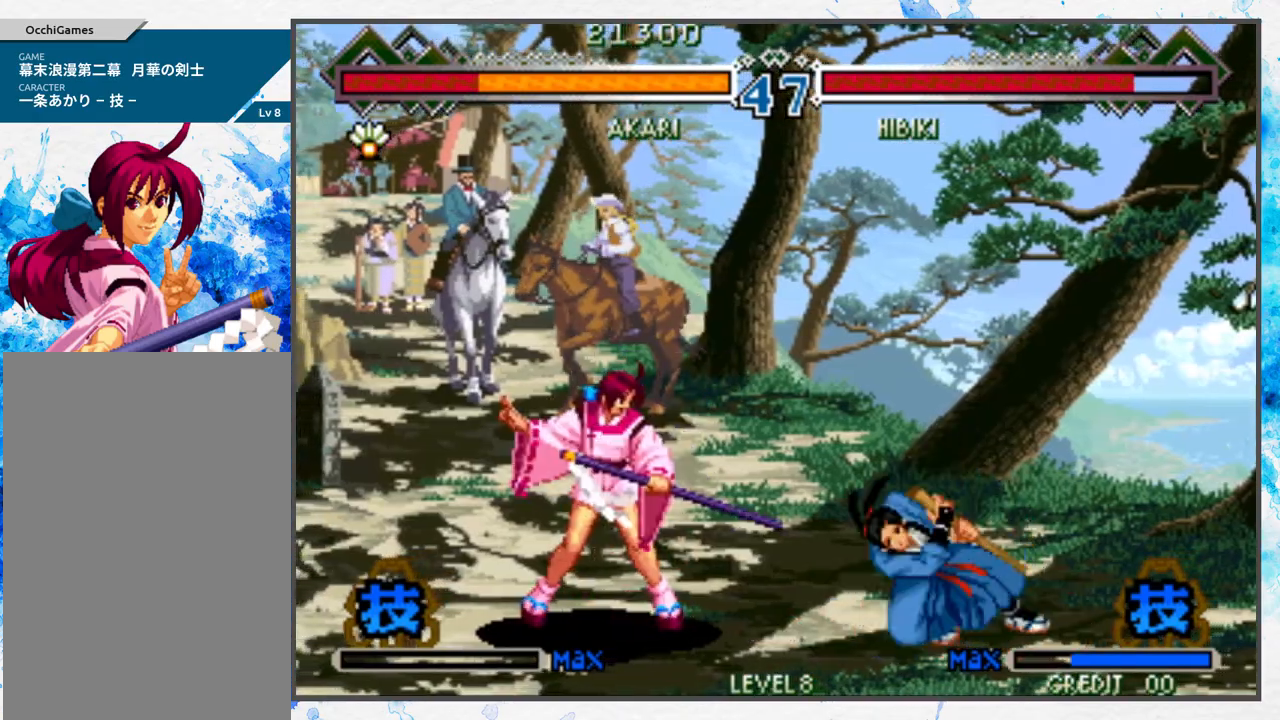
{"buttons": [], "left_stick": "right", "events": [[17, "left_stick", "left"], [83, "left_stick", "center"], [150, "left_stick", "left"], [317, "left_stick", "center"], [433, "left_stick", "right"]]}
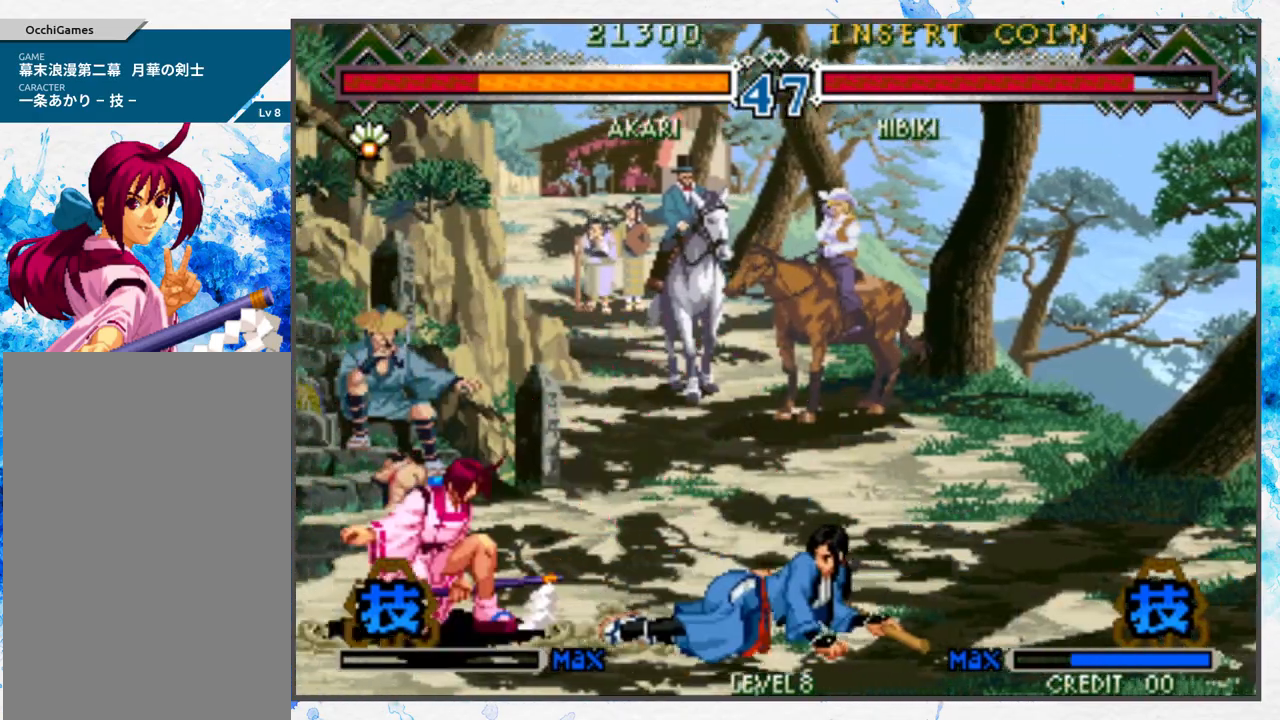
{"buttons": [], "left_stick": "center", "events": [[17, "left_stick", "down"], [100, "left_stick", "left"], [117, "B", "down"], [150, "left_stick", "center"], [233, "B", "up"], [333, "B", "down"], [417, "B", "up"]]}
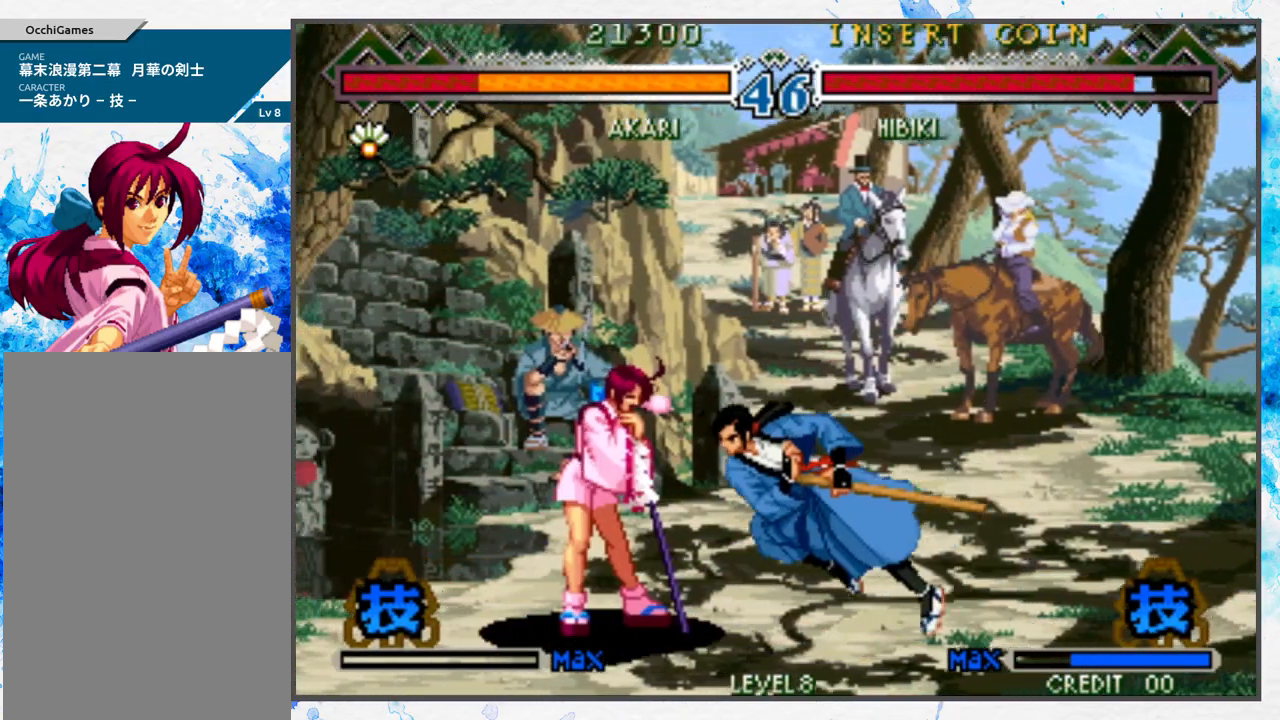
{"buttons": [], "left_stick": "center", "events": []}
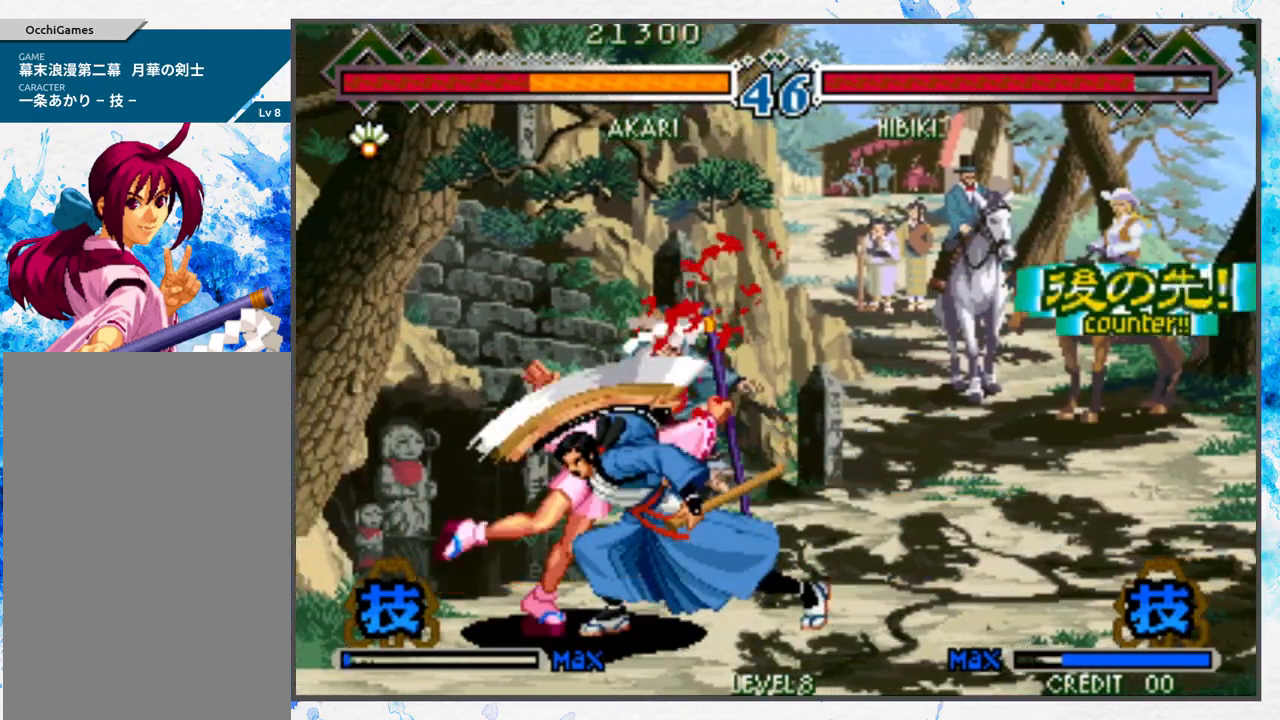
{"buttons": [], "left_stick": "left", "events": [[383, "left_stick", "left"]]}
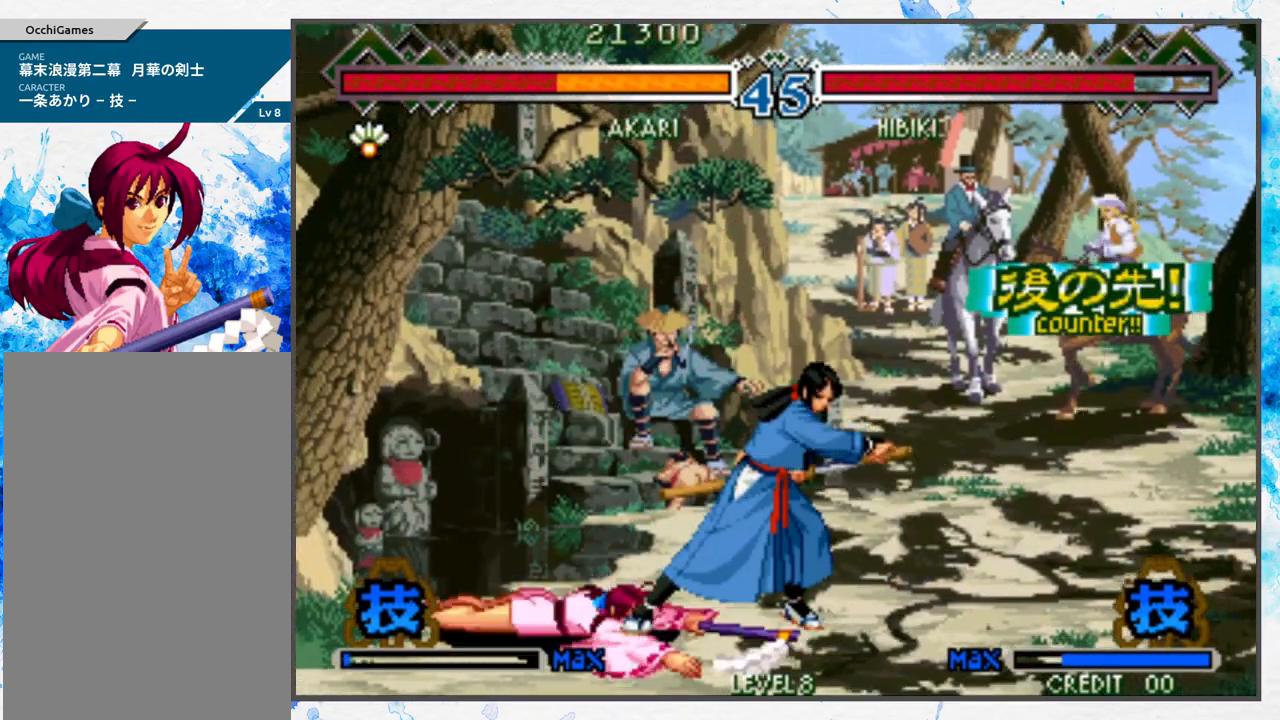
{"buttons": [], "left_stick": "left", "events": []}
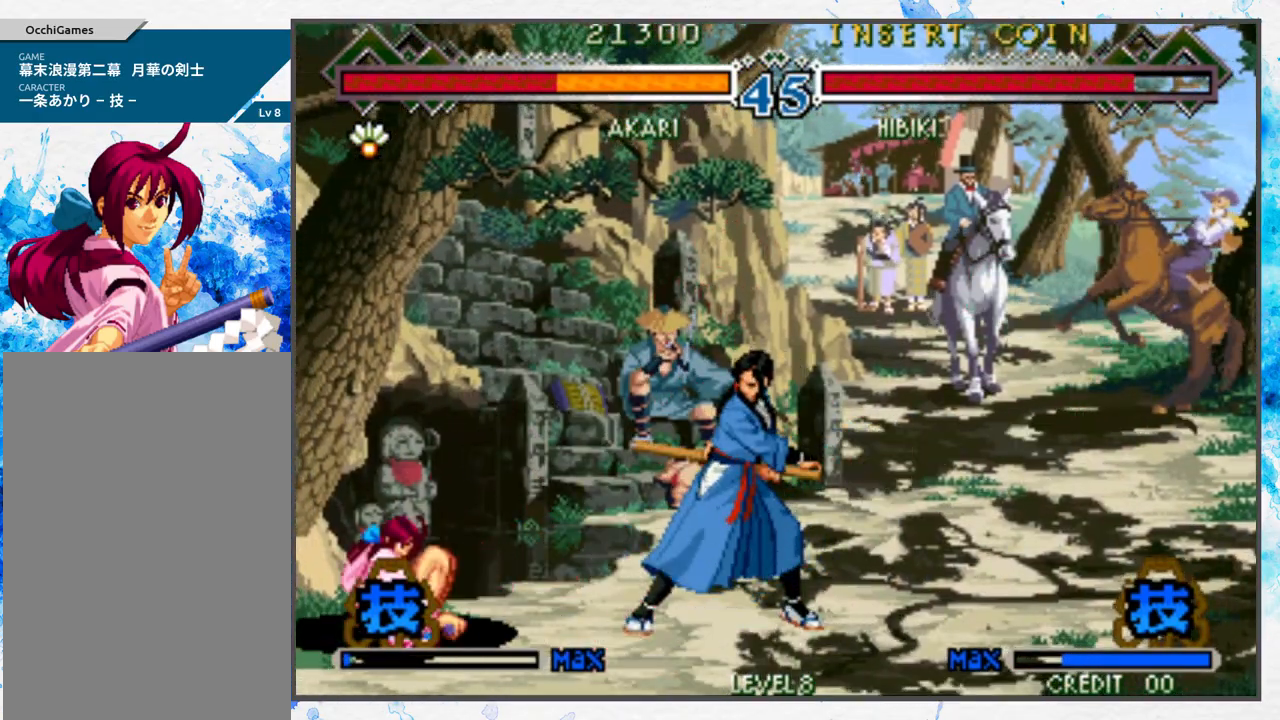
{"buttons": [], "left_stick": "left", "events": [[367, "B", "down"], [467, "B", "up"]]}
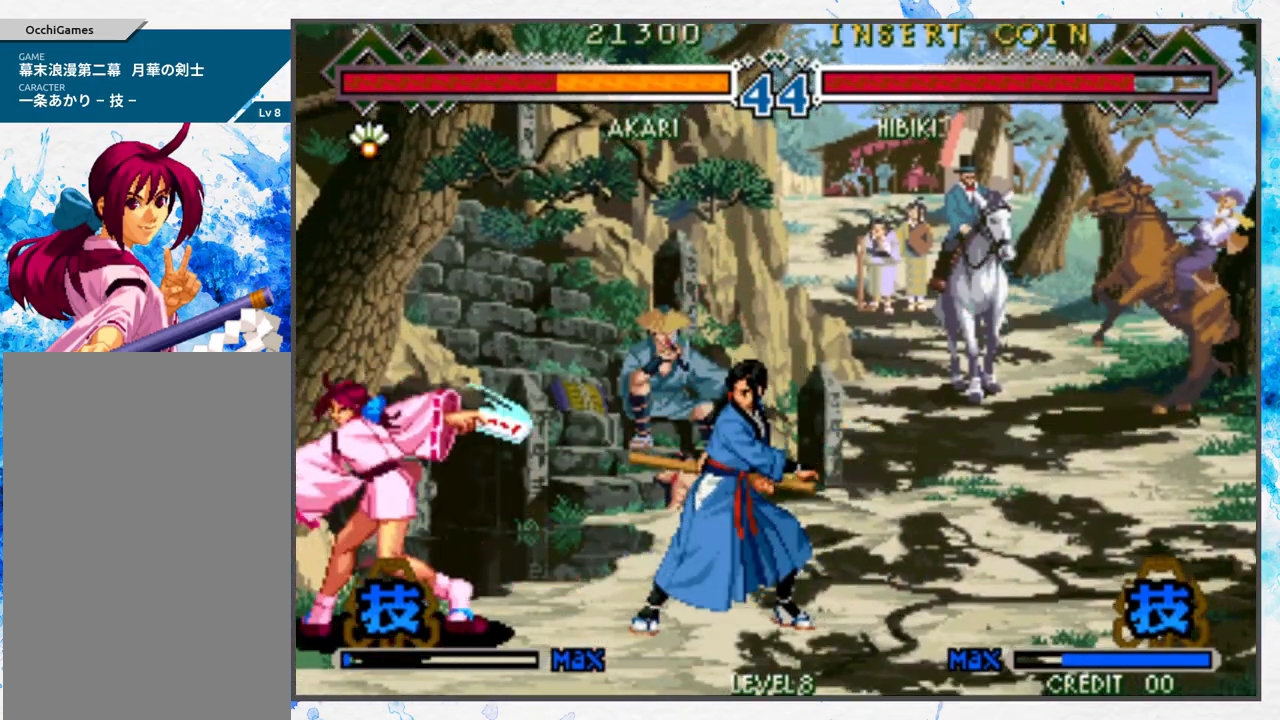
{"buttons": [], "left_stick": "left", "events": []}
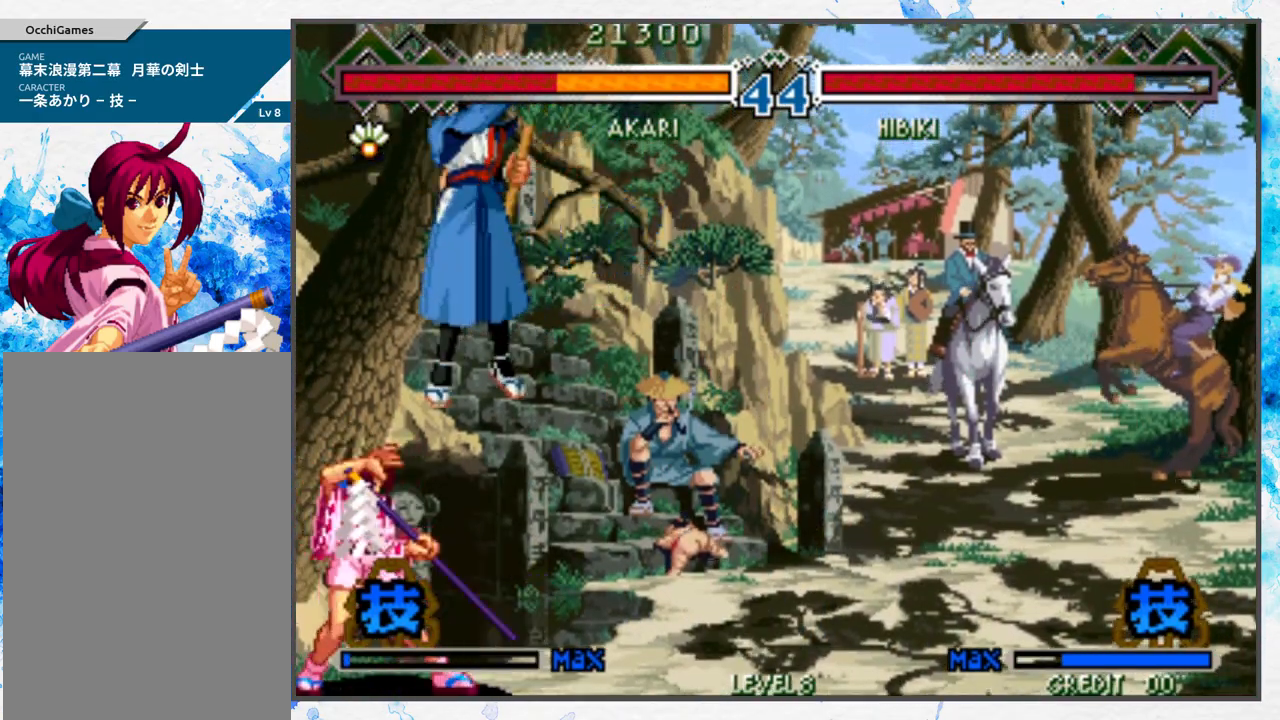
{"buttons": [], "left_stick": "left", "events": [[67, "left_stick", "center"], [300, "C_DOWN", "down"], [317, "left_stick", "left"], [350, "C_DOWN", "up"]]}
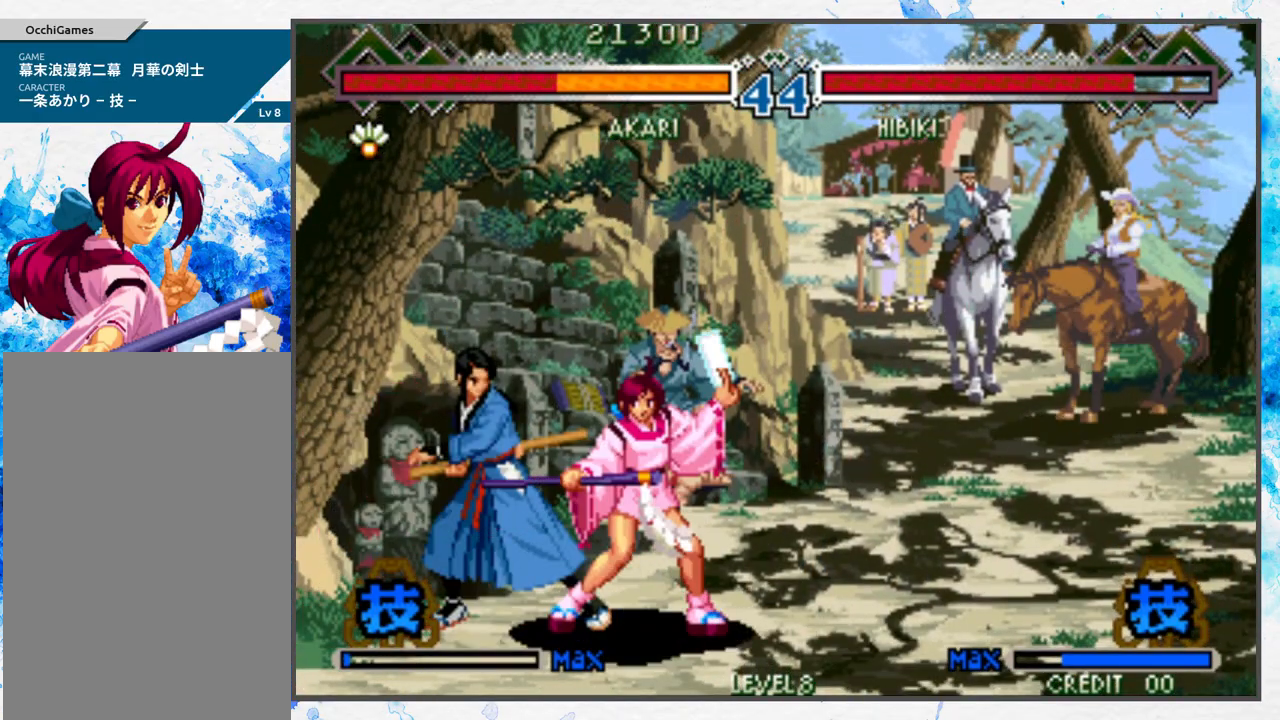
{"buttons": [], "left_stick": "center", "events": [[167, "left_stick", "center"]]}
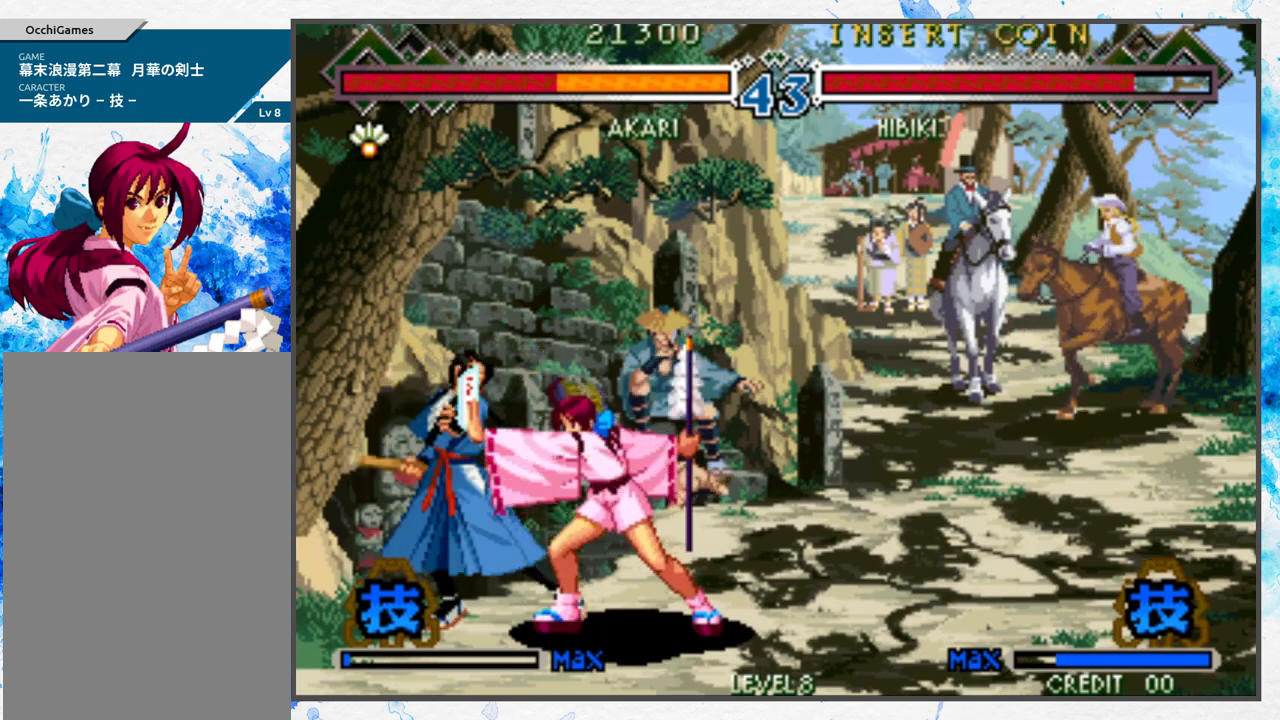
{"buttons": [], "left_stick": "center", "events": []}
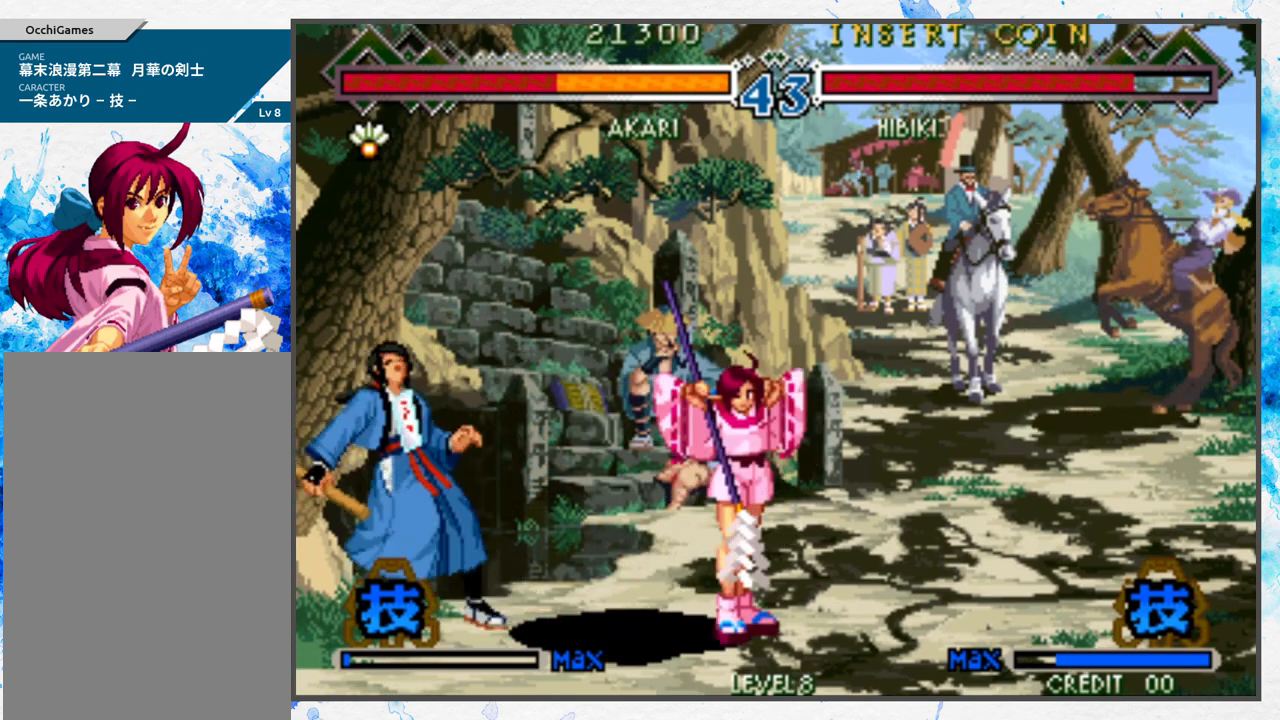
{"buttons": [], "left_stick": "center", "events": []}
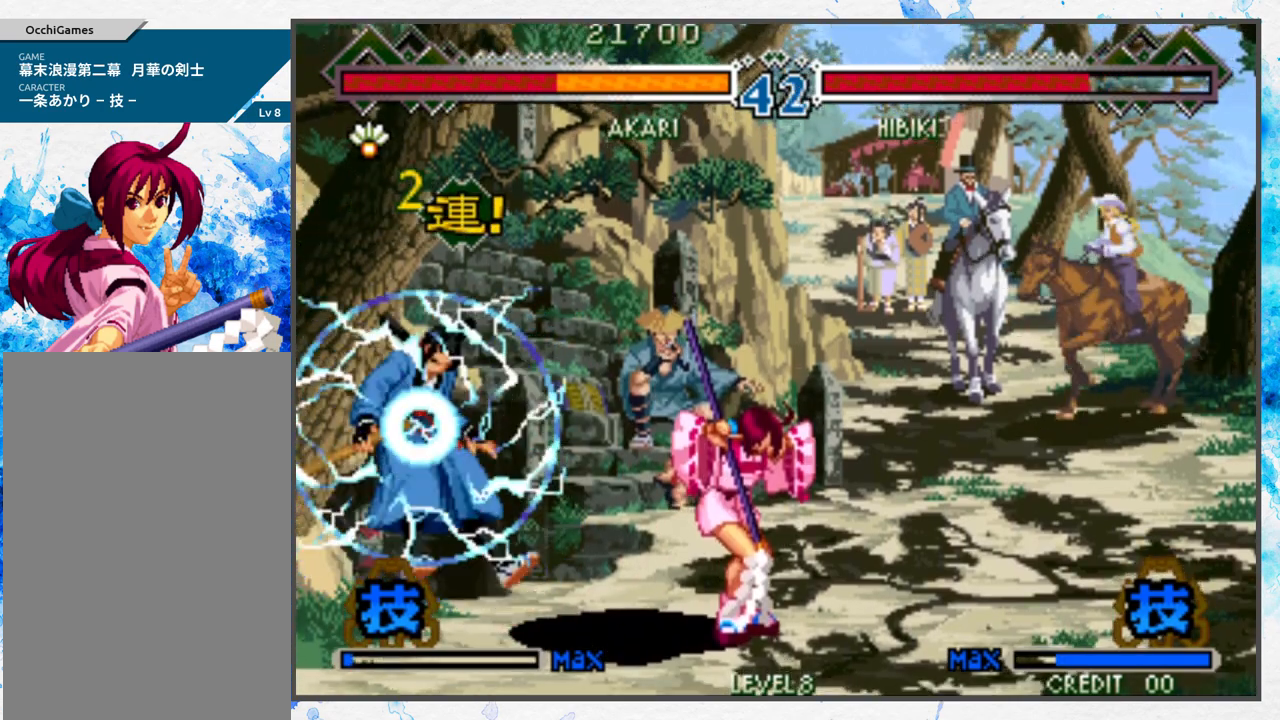
{"buttons": [], "left_stick": "right", "events": [[333, "left_stick", "right"]]}
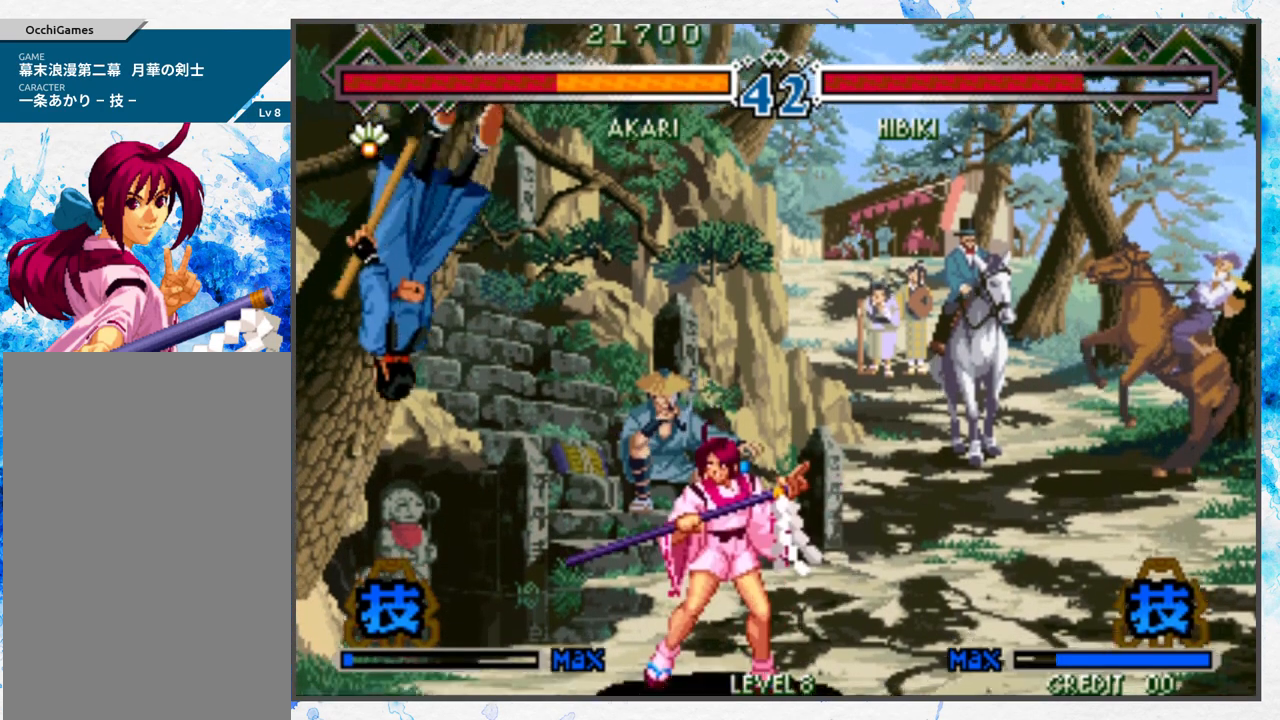
{"buttons": [], "left_stick": "left", "events": [[33, "left_stick", "center"], [483, "left_stick", "left"]]}
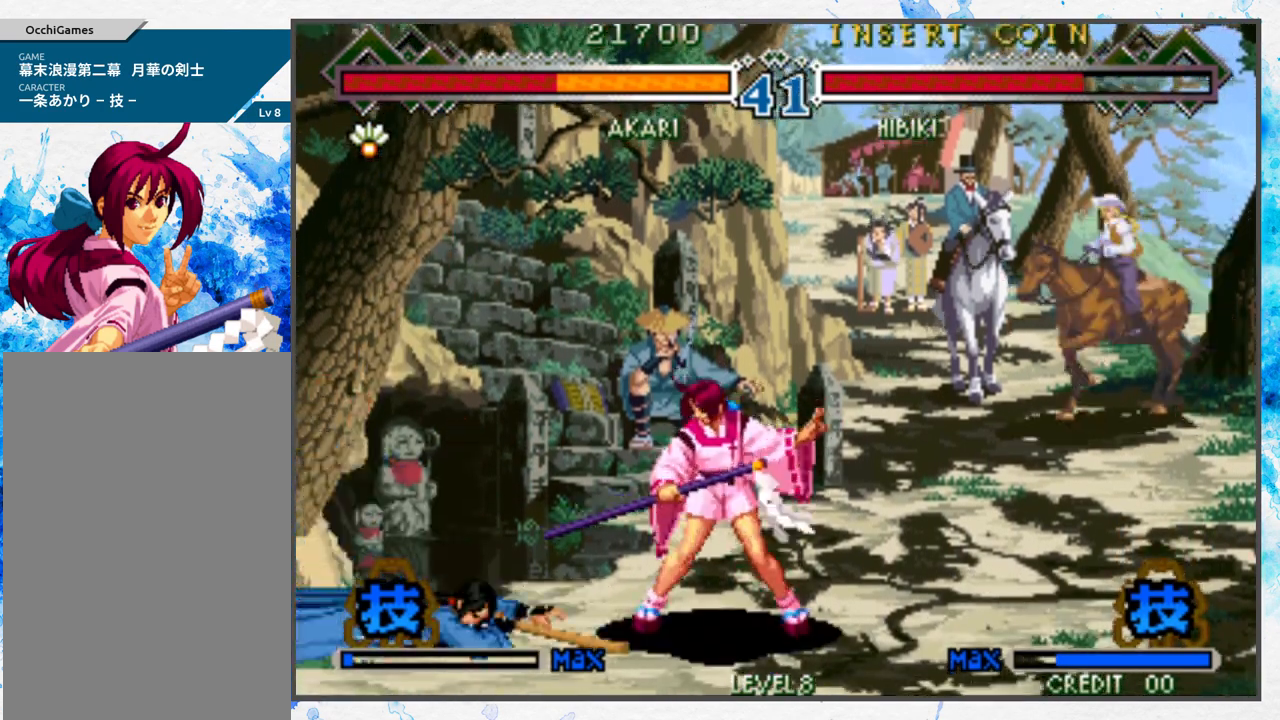
{"buttons": [], "left_stick": "down", "events": [[383, "left_stick", "down"]]}
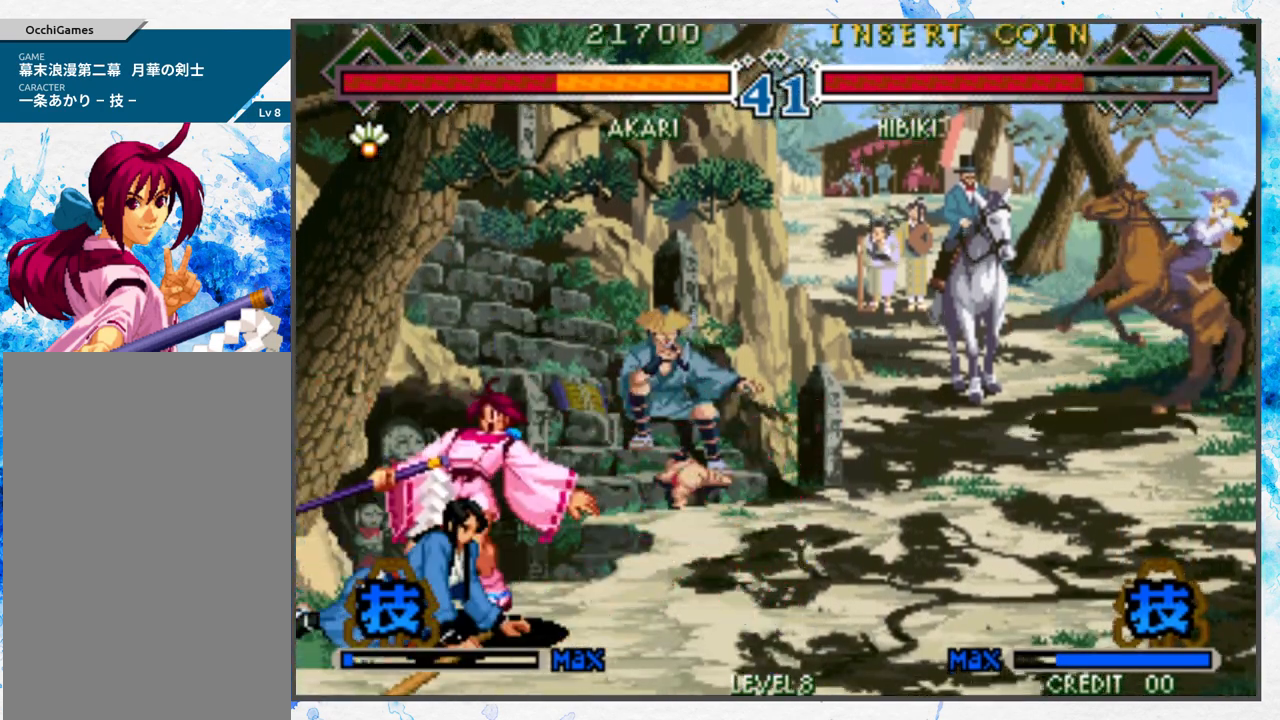
{"buttons": ["B"], "left_stick": "center", "events": [[33, "left_stick", "left"], [50, "B", "down"], [100, "left_stick", "center"], [167, "B", "up"], [217, "B", "down"]]}